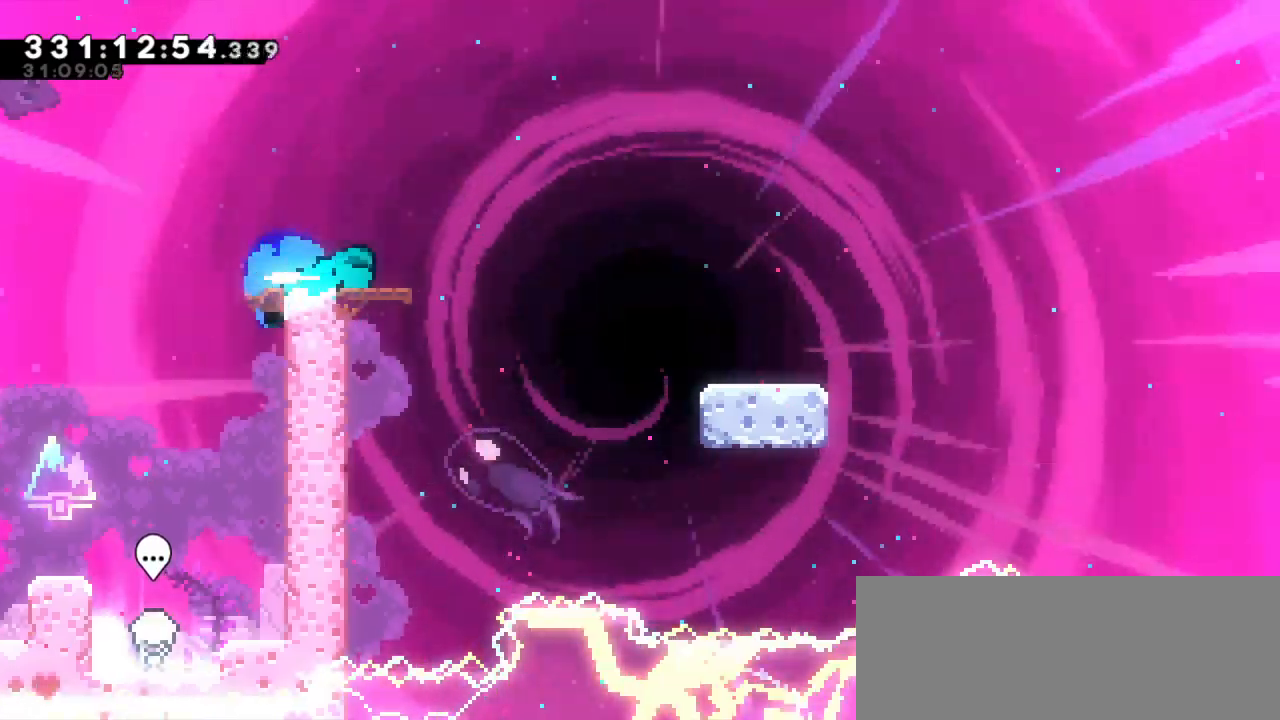
Gameplay with keyboard; each line is a JSON object with the keys held at the frame after it. "events" lists presses ("down") and releases ("up") of "dash", "demo", "down", "grab", "jump", "jump2", "left", "right" and "up" between this image and that frame as [ms after this image, input, new state], when the widget could be followed in between. No other keys are recorded. Mouse input is not recorded. Key names are as the overlay labels them; some are game actions (e.g. jump) rather than physical keys. Not read: other_keys.
{"keys": ["down", "jump2", "right"], "events": [[50, "jump2", "down"], [117, "dash", "up"], [167, "dash", "down"], [233, "jump2", "up"], [383, "jump2", "down"], [450, "dash", "up"]]}
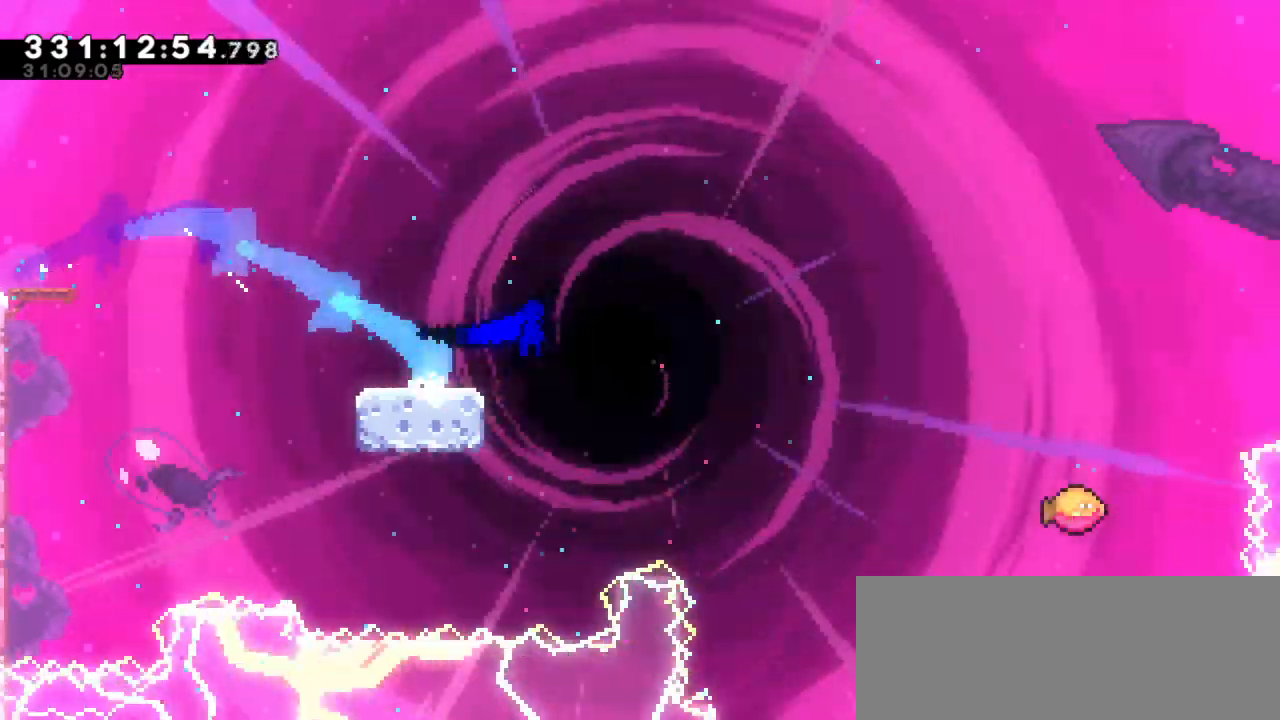
{"keys": ["jump2", "right"], "events": [[67, "dash", "down"], [100, "jump2", "up"], [200, "jump2", "down"], [283, "down", "up"], [317, "dash", "up"]]}
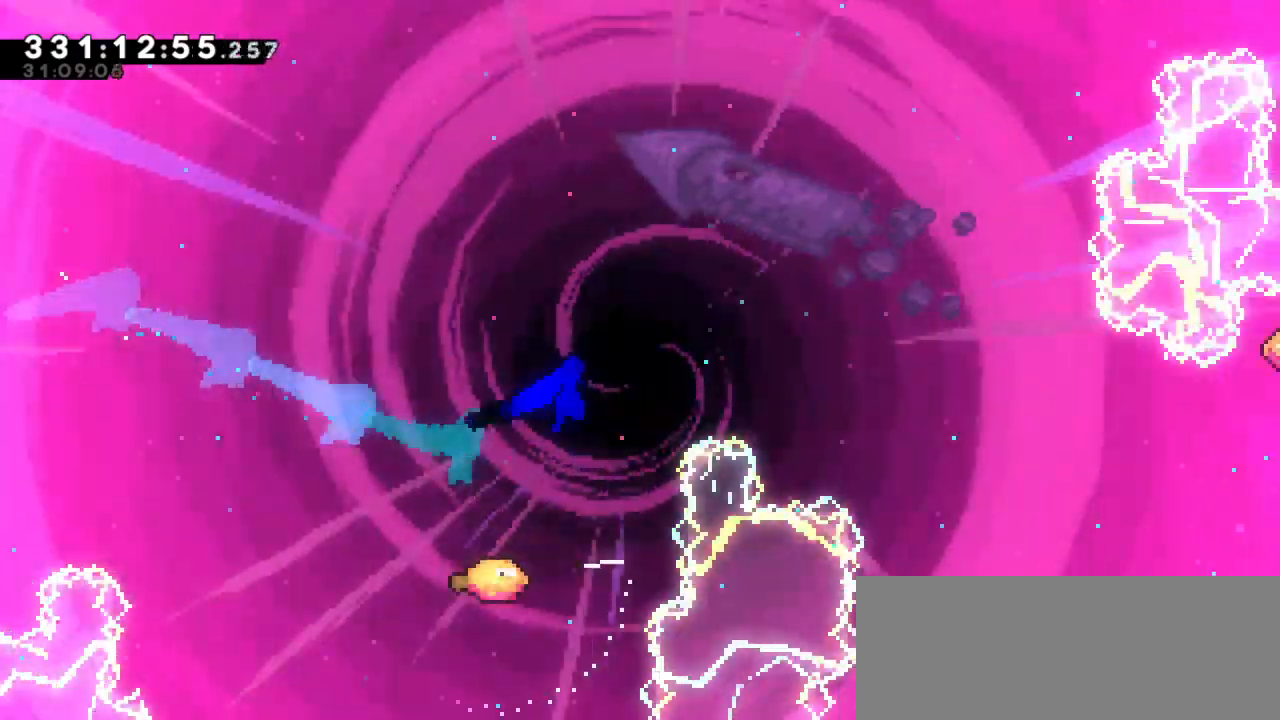
{"keys": ["jump2", "right"], "events": []}
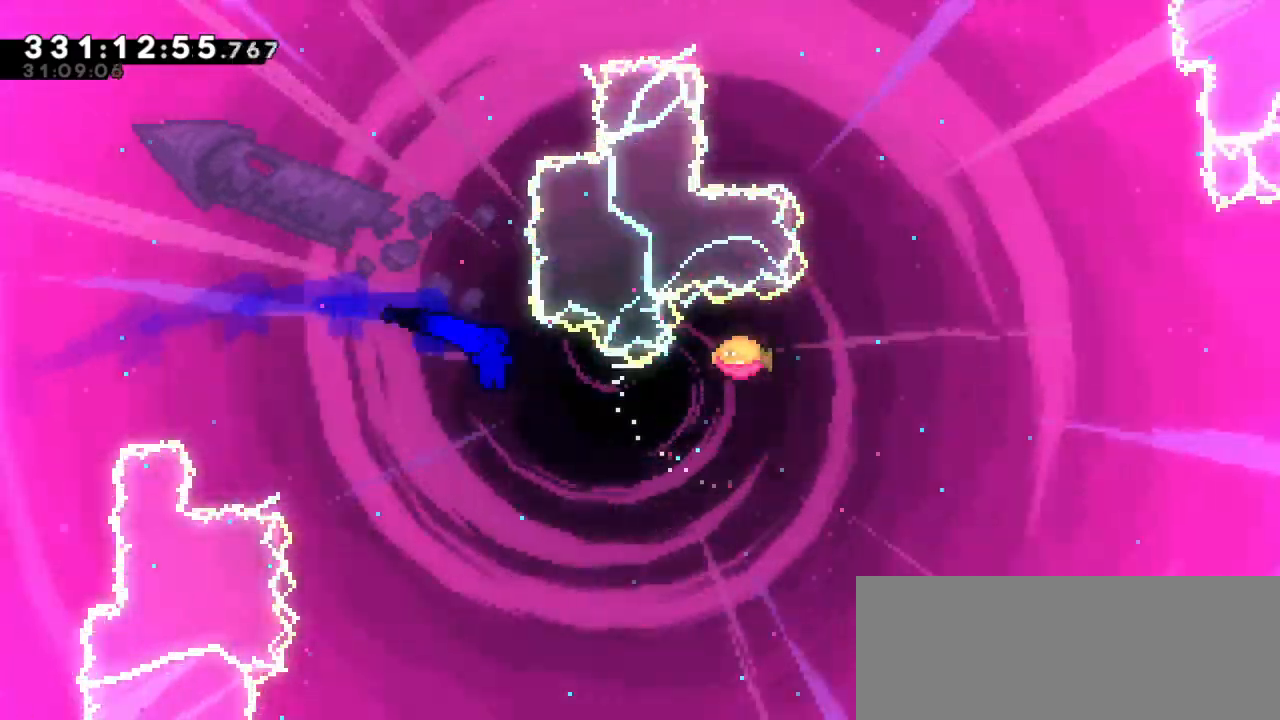
{"keys": ["dash", "right", "up"], "events": [[317, "up", "down"], [333, "dash", "down"], [367, "jump2", "up"]]}
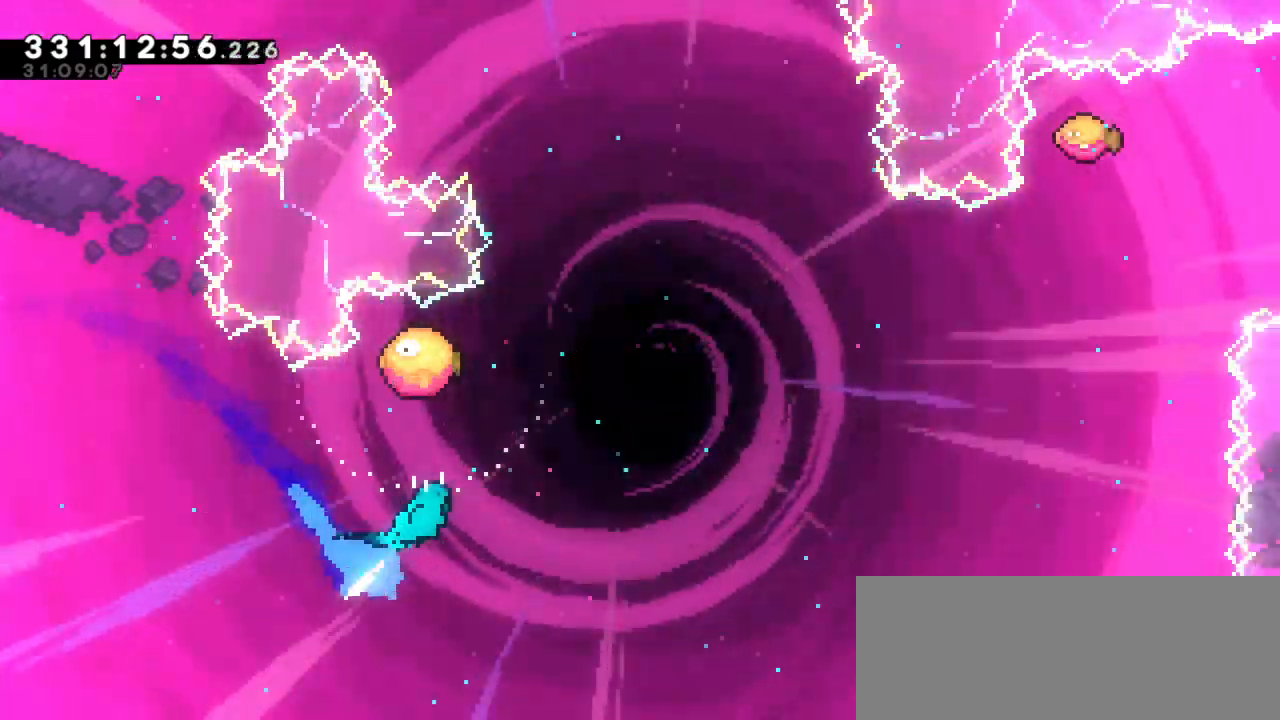
{"keys": ["right", "up"]}
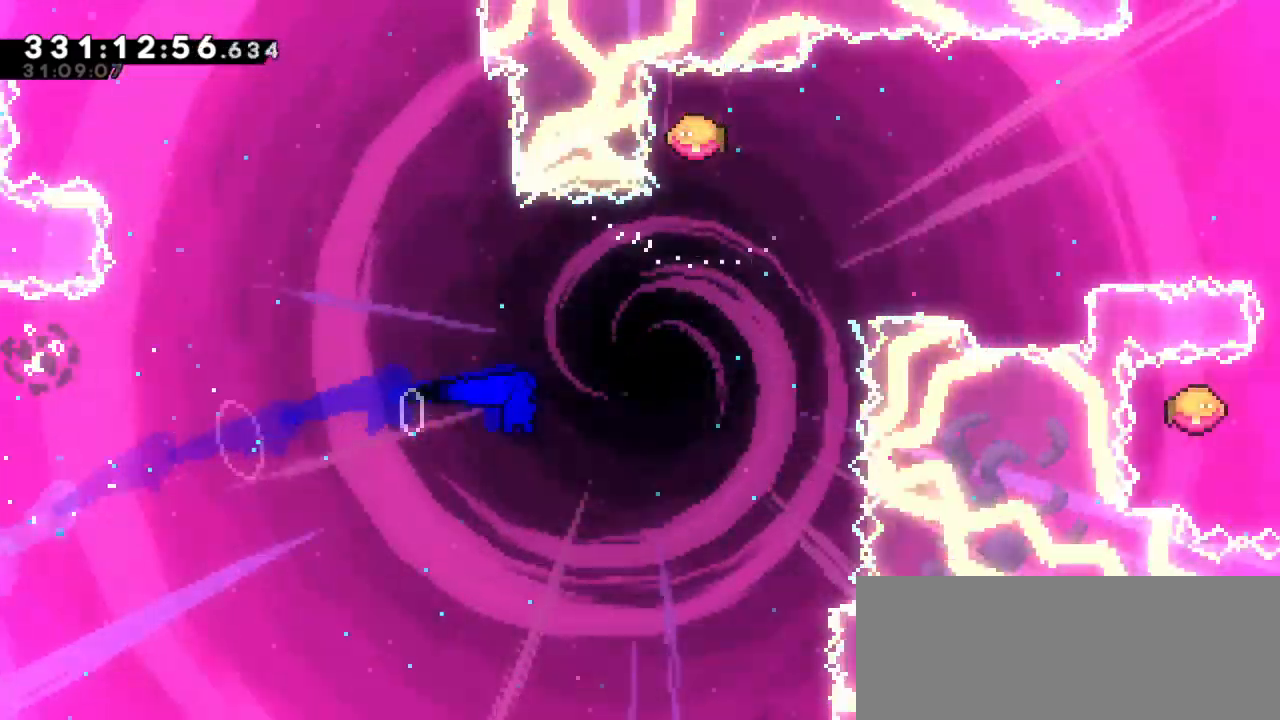
{"keys": ["right"], "events": [[183, "right", "up"], [217, "dash", "down"], [383, "right", "down"], [400, "up", "up"], [417, "dash", "up"]]}
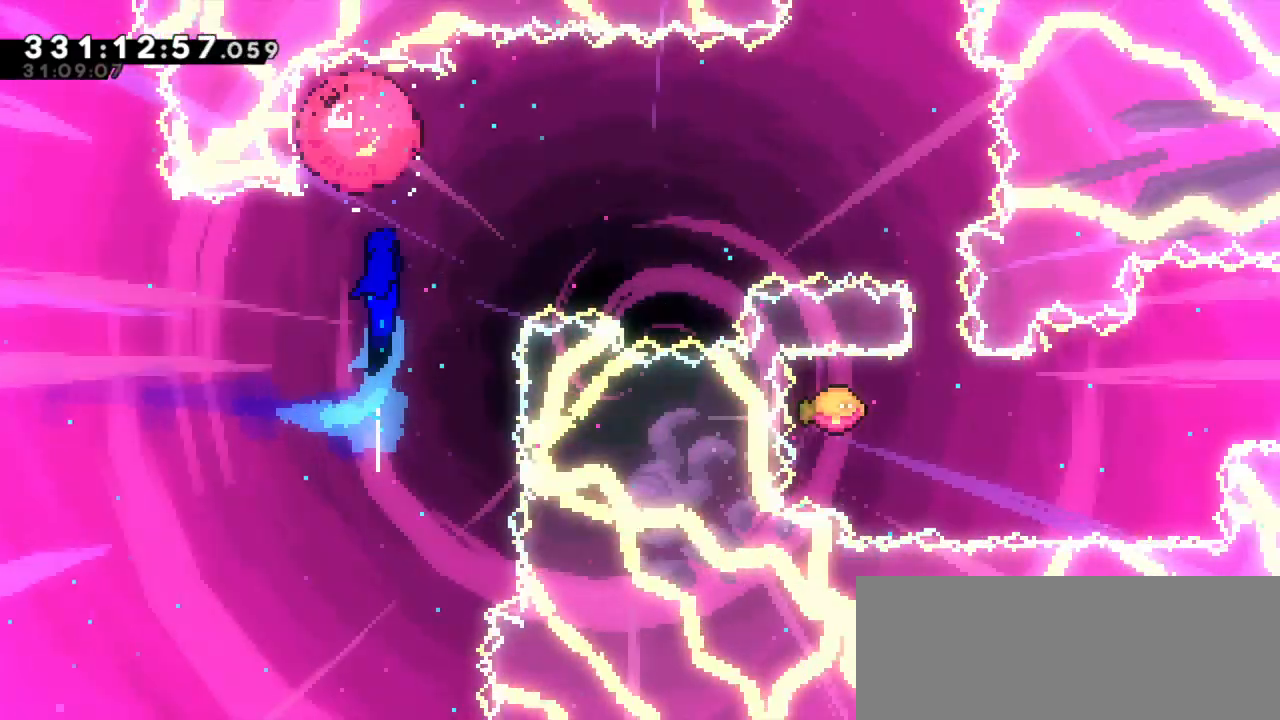
{"keys": ["down", "right"], "events": [[500, "down", "down"]]}
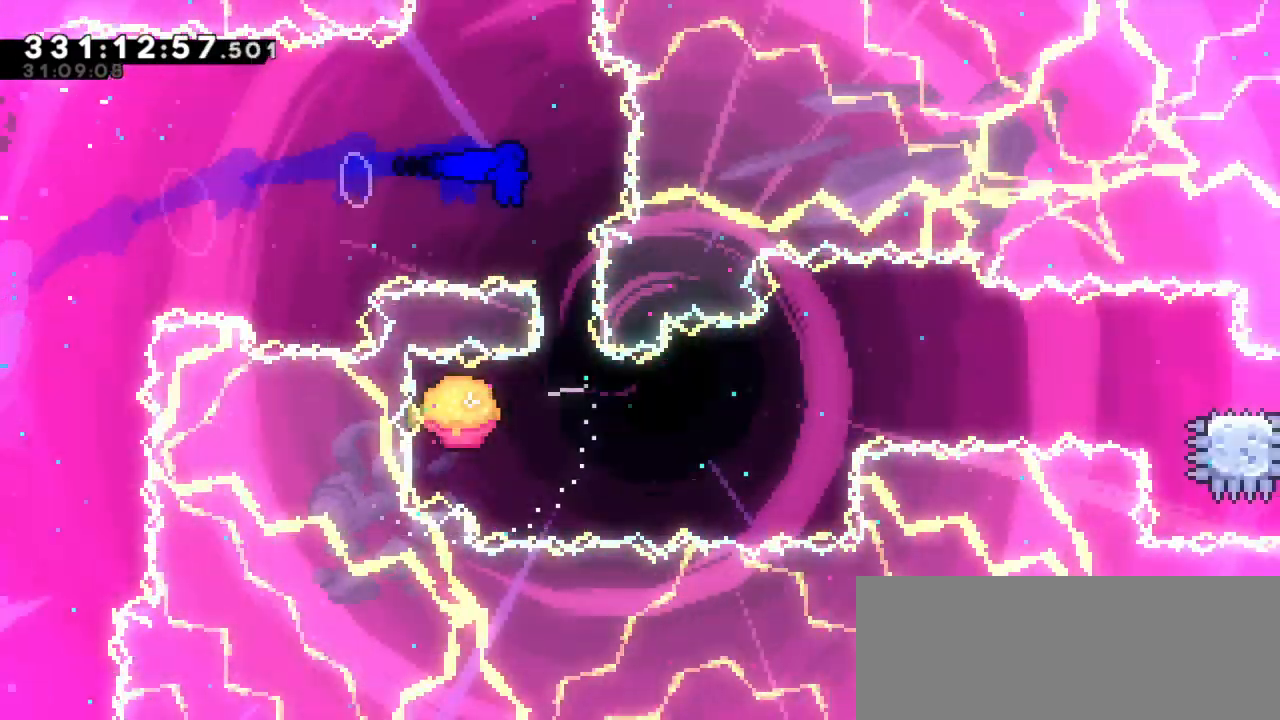
{"keys": ["right"], "events": [[33, "dash", "down"], [50, "right", "up"], [150, "right", "down"], [200, "dash", "up"], [200, "down", "up"]]}
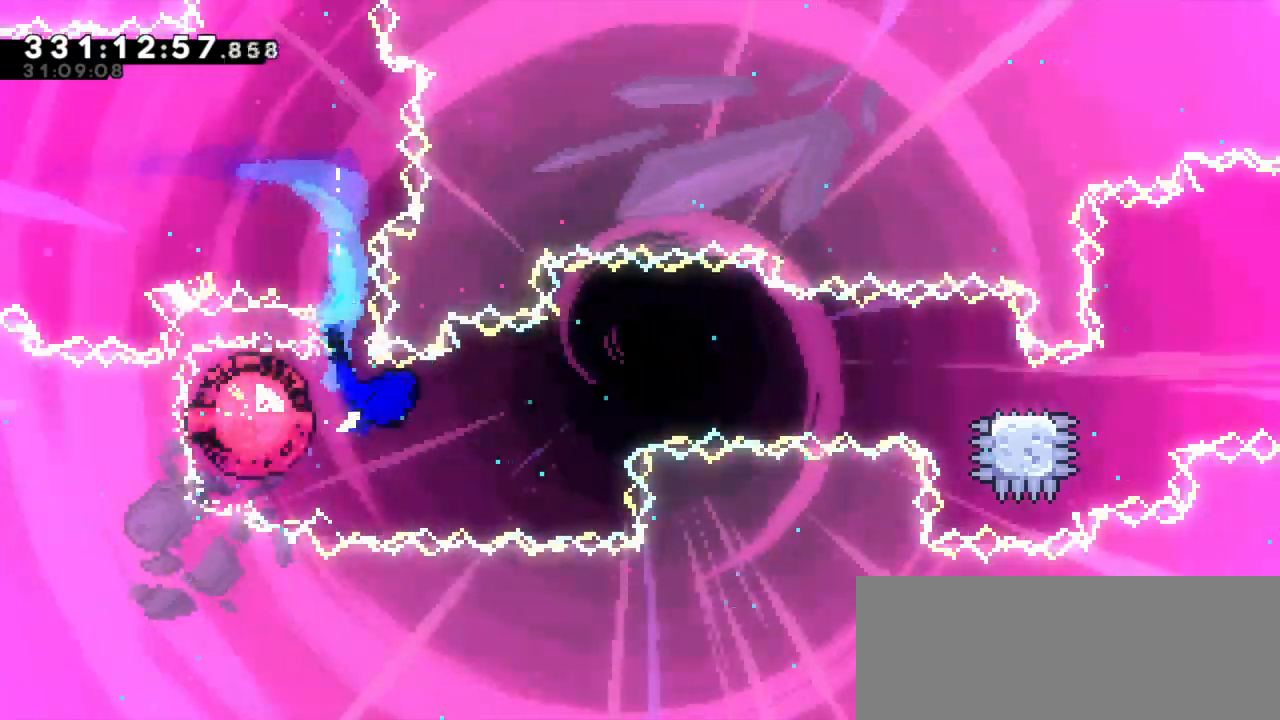
{"keys": ["dash", "down", "right"], "events": [[450, "dash", "down"], [467, "down", "down"]]}
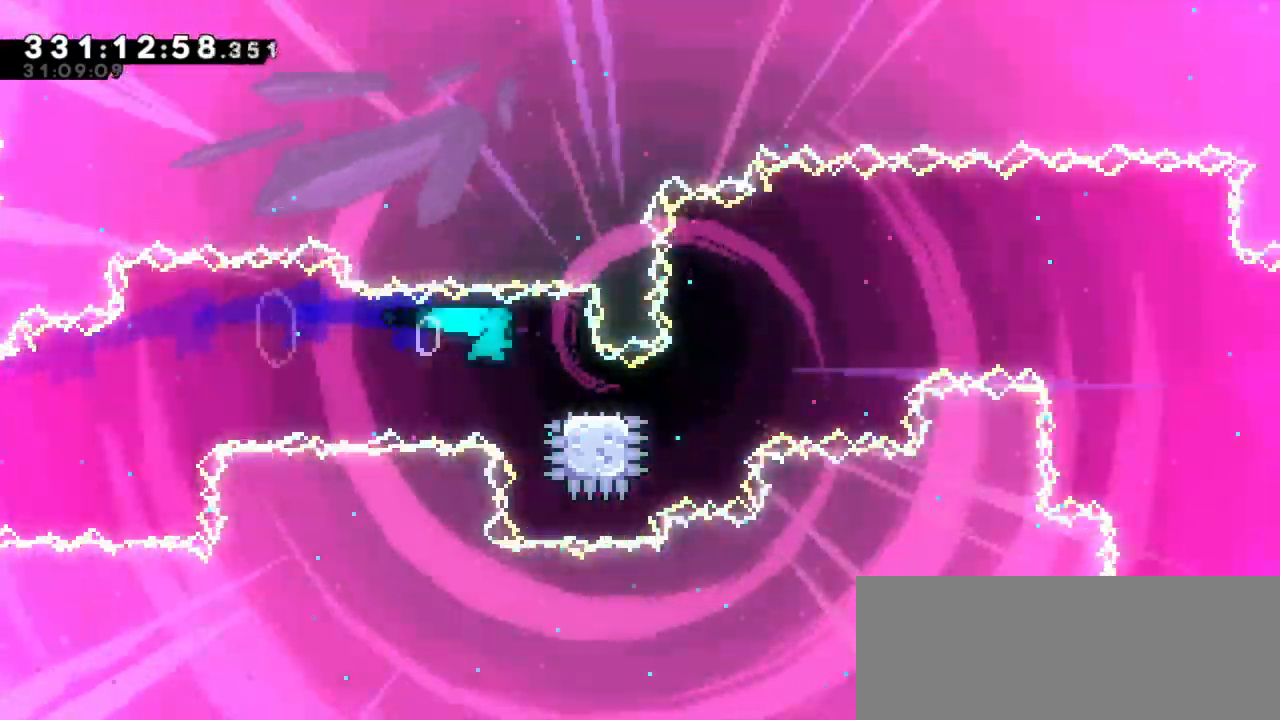
{"keys": ["jump2", "right"], "events": [[150, "jump2", "down"], [200, "down", "up"], [250, "dash", "up"]]}
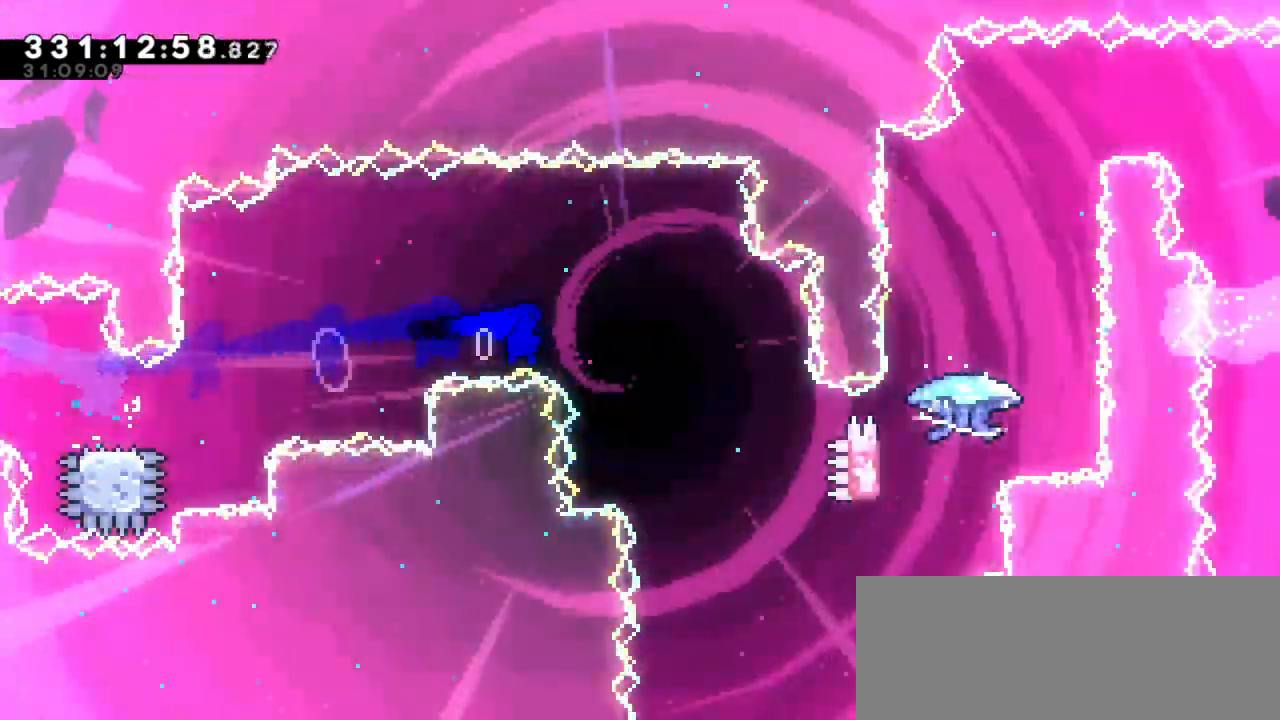
{"keys": ["right"]}
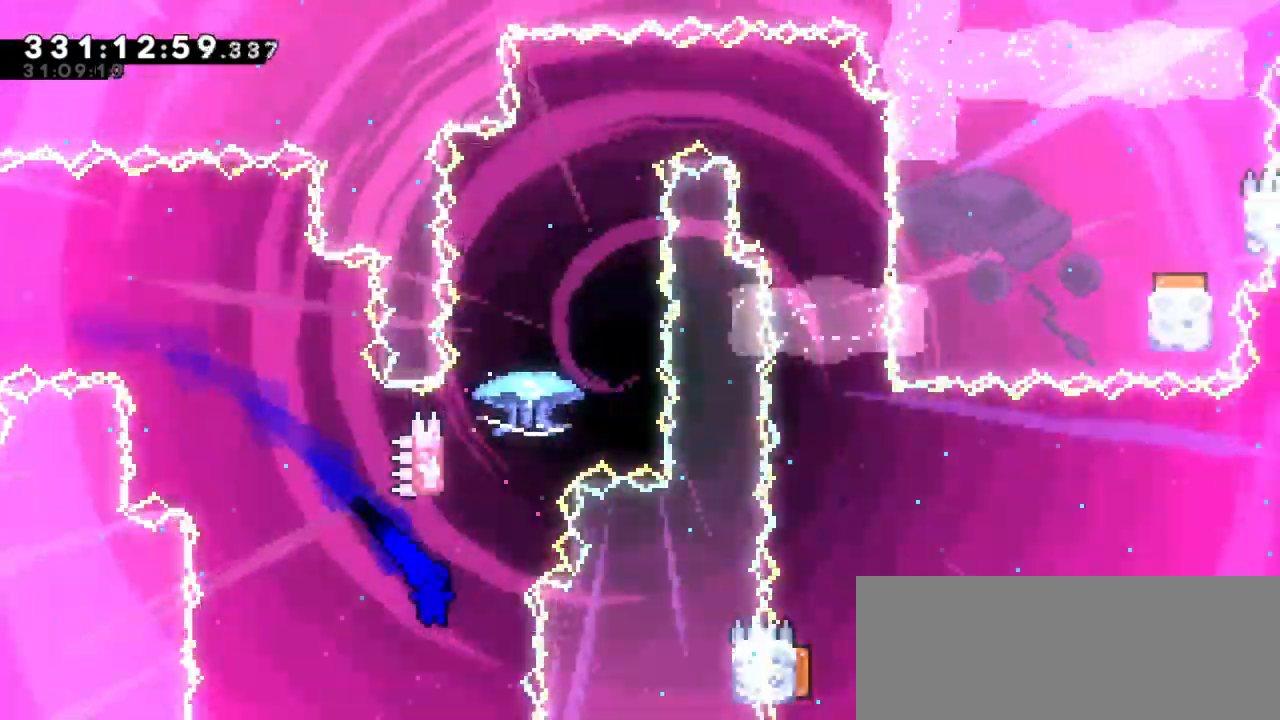
{"keys": ["grab", "jump2"], "events": [[33, "dash", "down"], [33, "up", "down"], [67, "right", "up"], [283, "jump2", "down"], [283, "up", "up"], [317, "dash", "up"], [417, "grab", "down"]]}
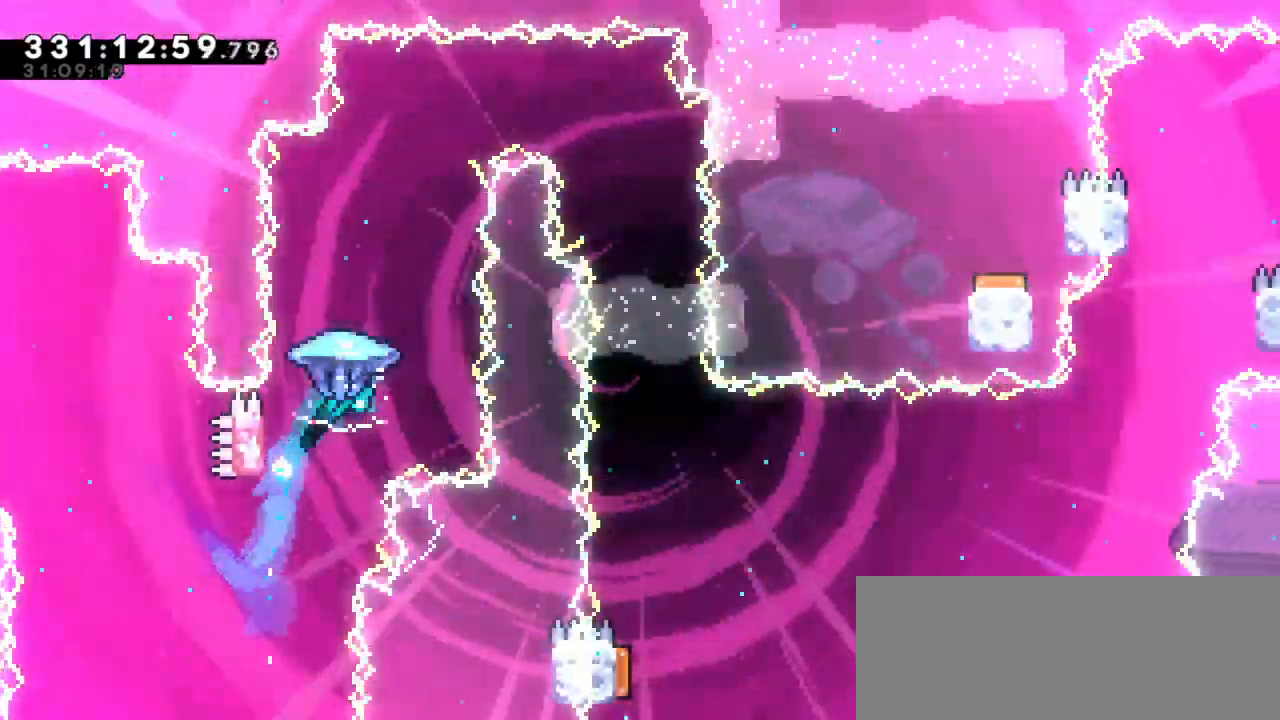
{"keys": ["grab", "right"], "events": [[300, "jump2", "up"], [317, "right", "down"]]}
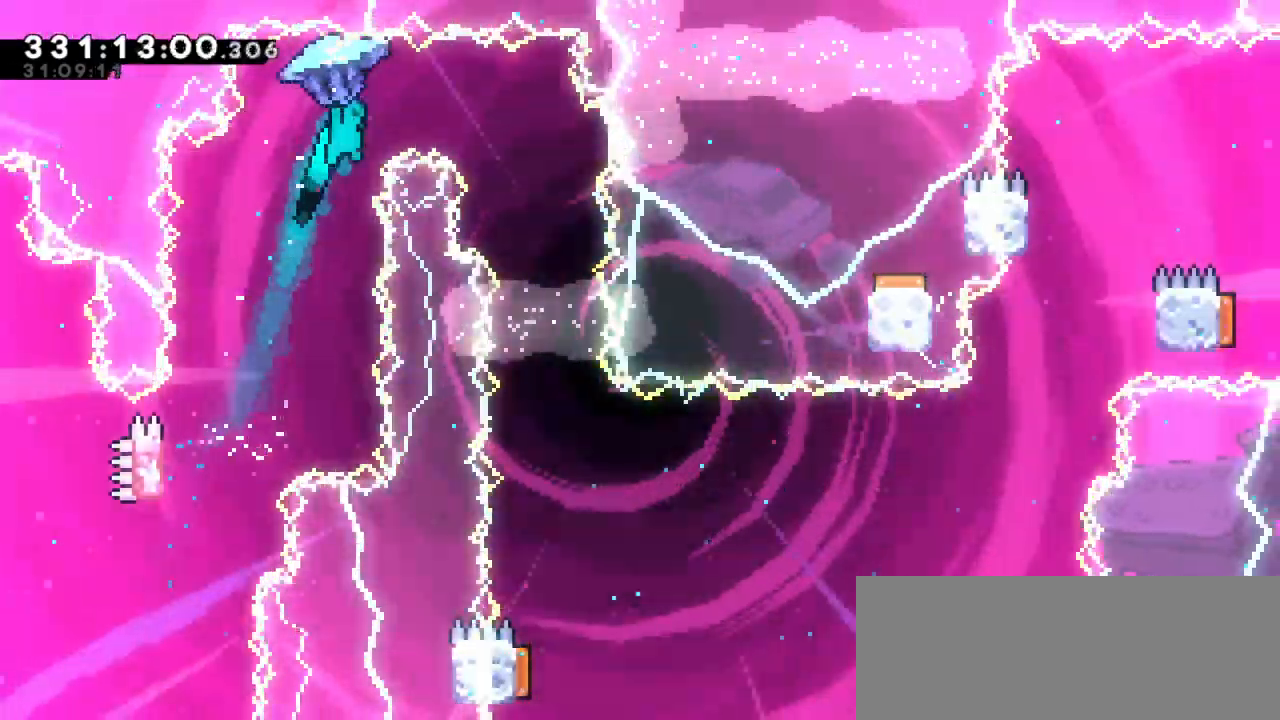
{"keys": ["grab"], "events": [[217, "right", "up"]]}
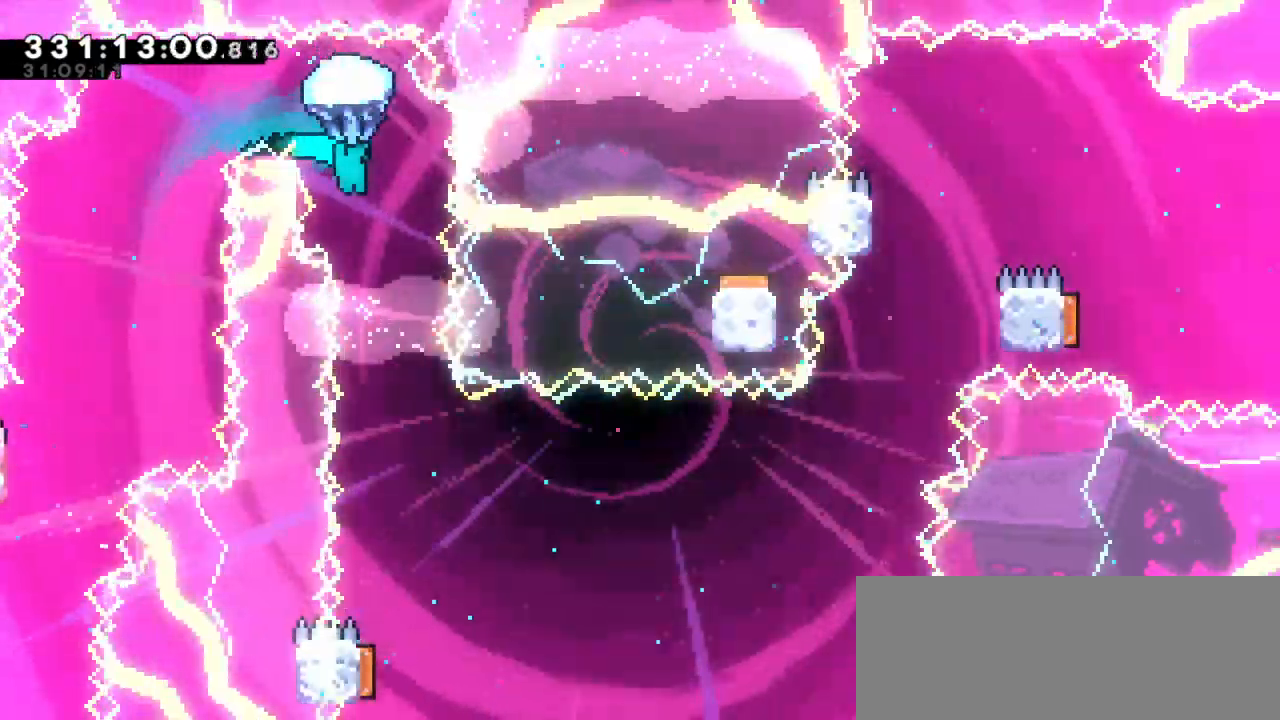
{"keys": ["grab"], "events": [[150, "right", "down"], [350, "right", "up"]]}
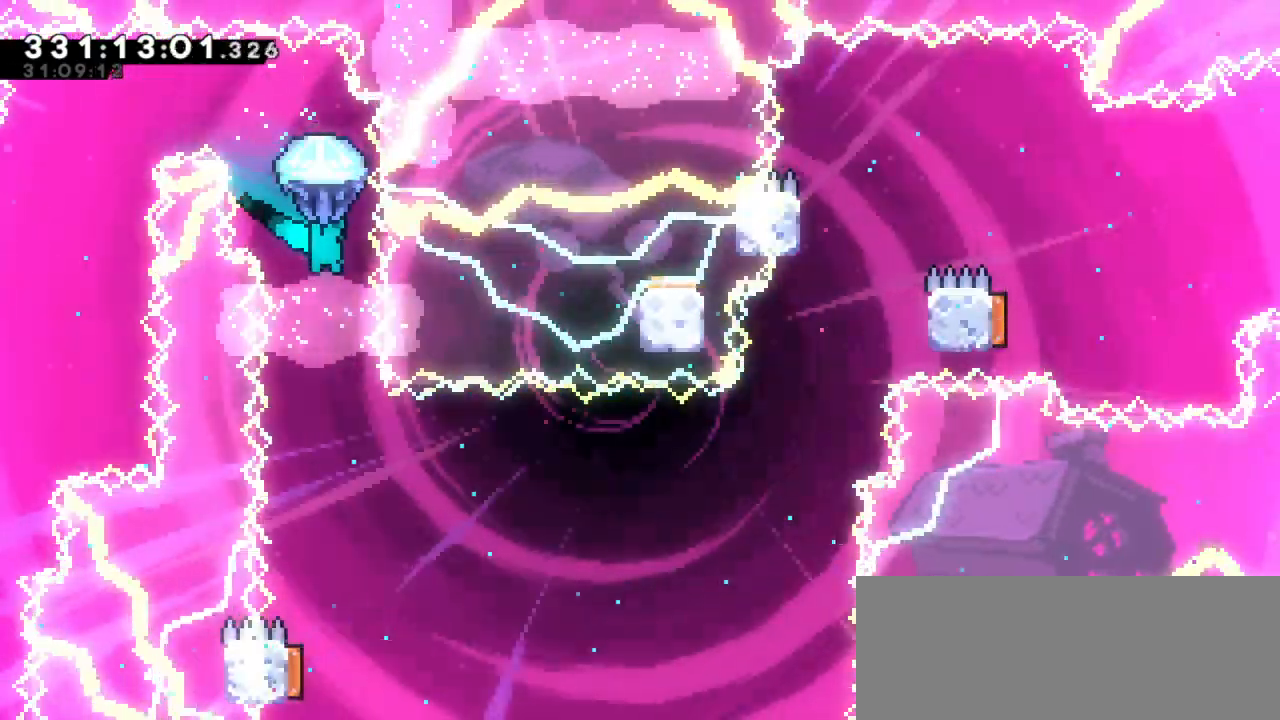
{"keys": [], "events": [[367, "grab", "up"]]}
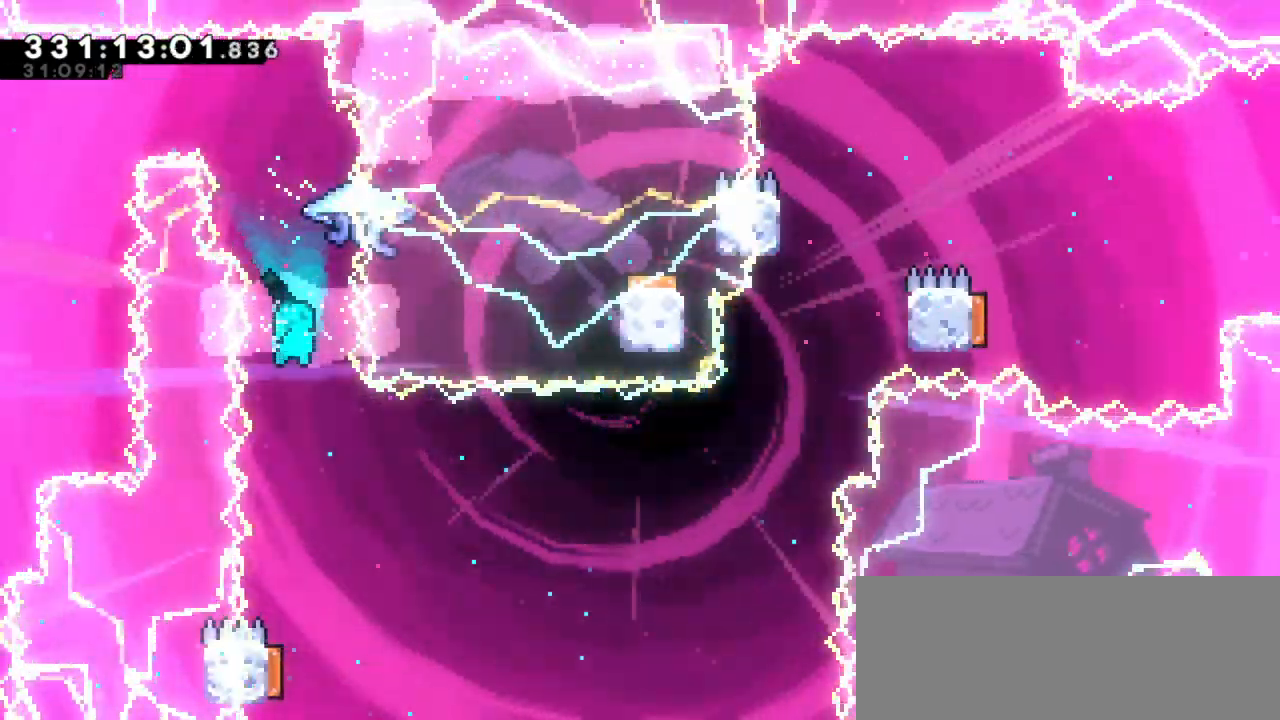
{"keys": ["left"], "events": [[167, "right", "down"], [250, "right", "up"], [450, "left", "down"]]}
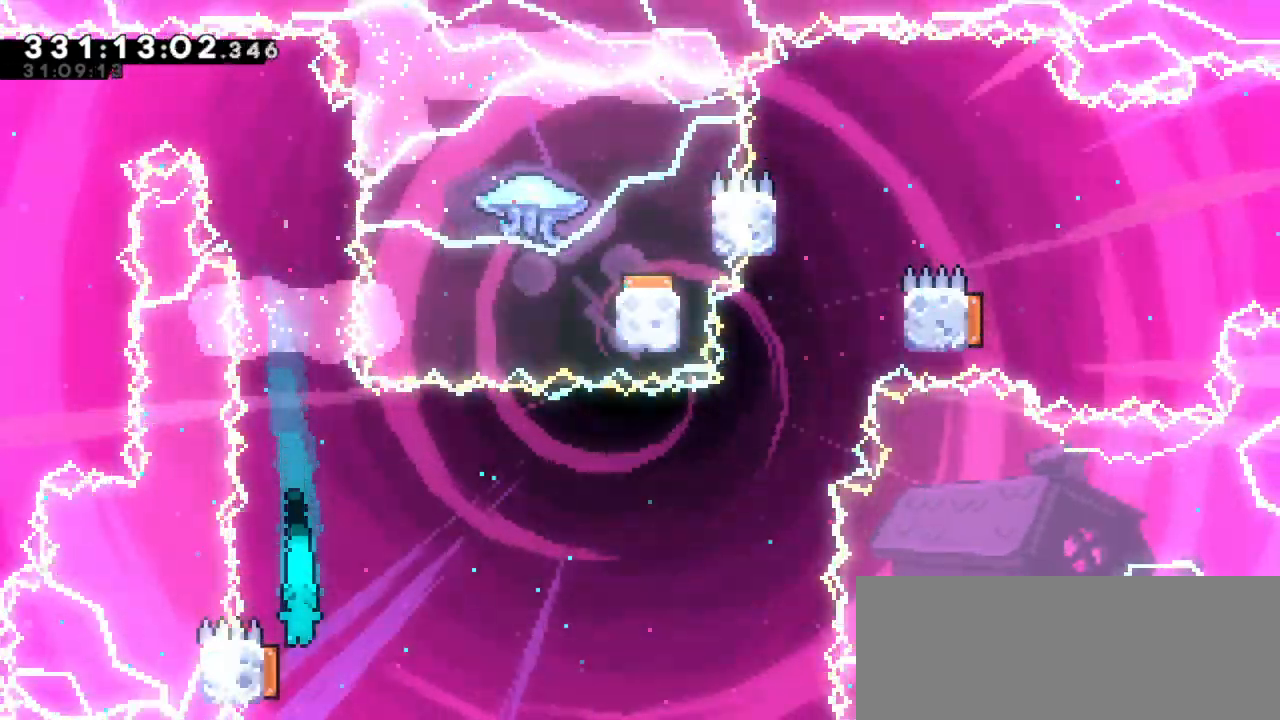
{"keys": ["right"], "events": [[117, "down", "down"], [150, "dash", "down"], [367, "dash", "up"], [433, "right", "down"], [450, "down", "up"], [450, "left", "up"]]}
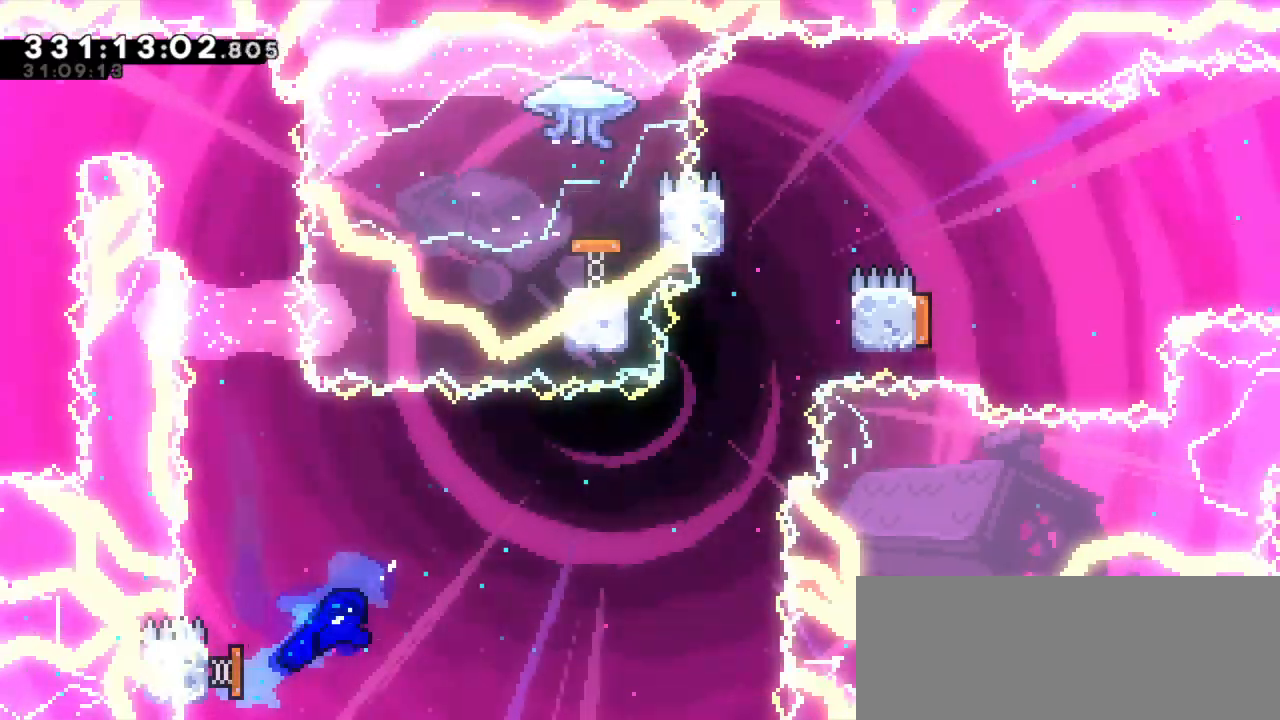
{"keys": ["right"], "events": []}
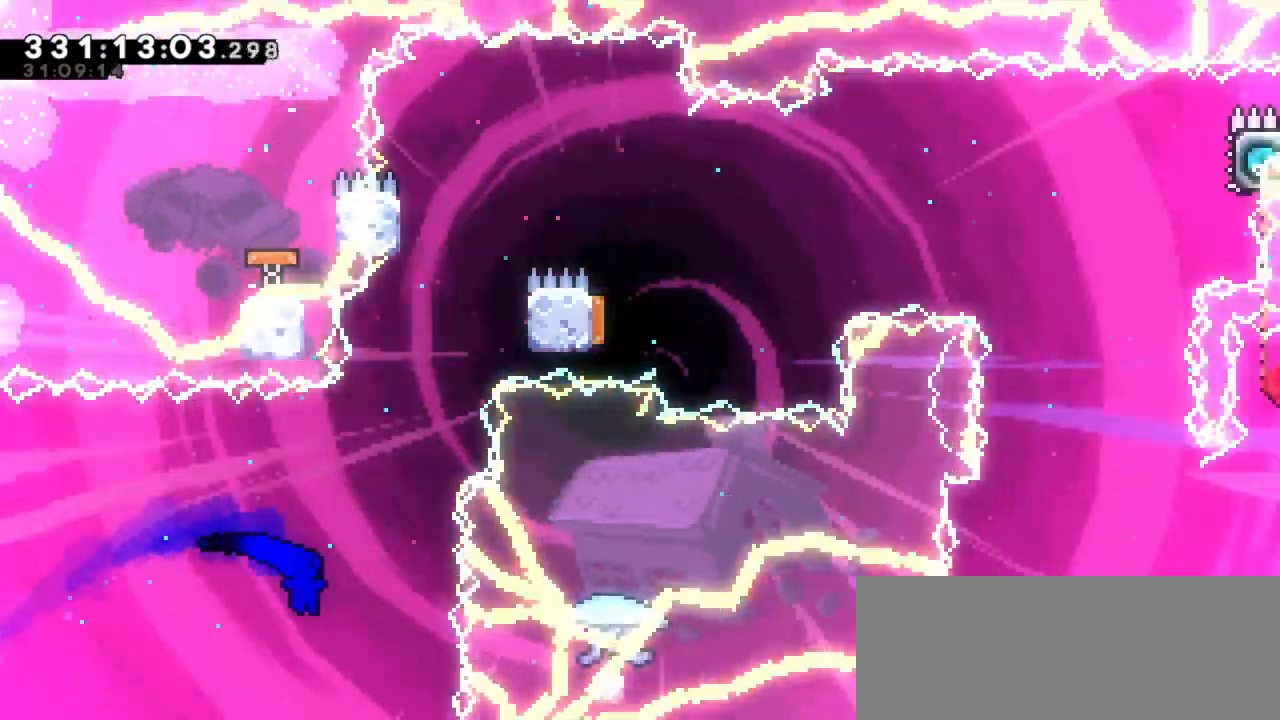
{"keys": ["right"], "events": [[33, "dash", "down"], [33, "right", "up"], [33, "up", "down"], [250, "jump2", "down"], [250, "right", "down"], [267, "dash", "up"], [283, "up", "up"], [433, "jump2", "up"]]}
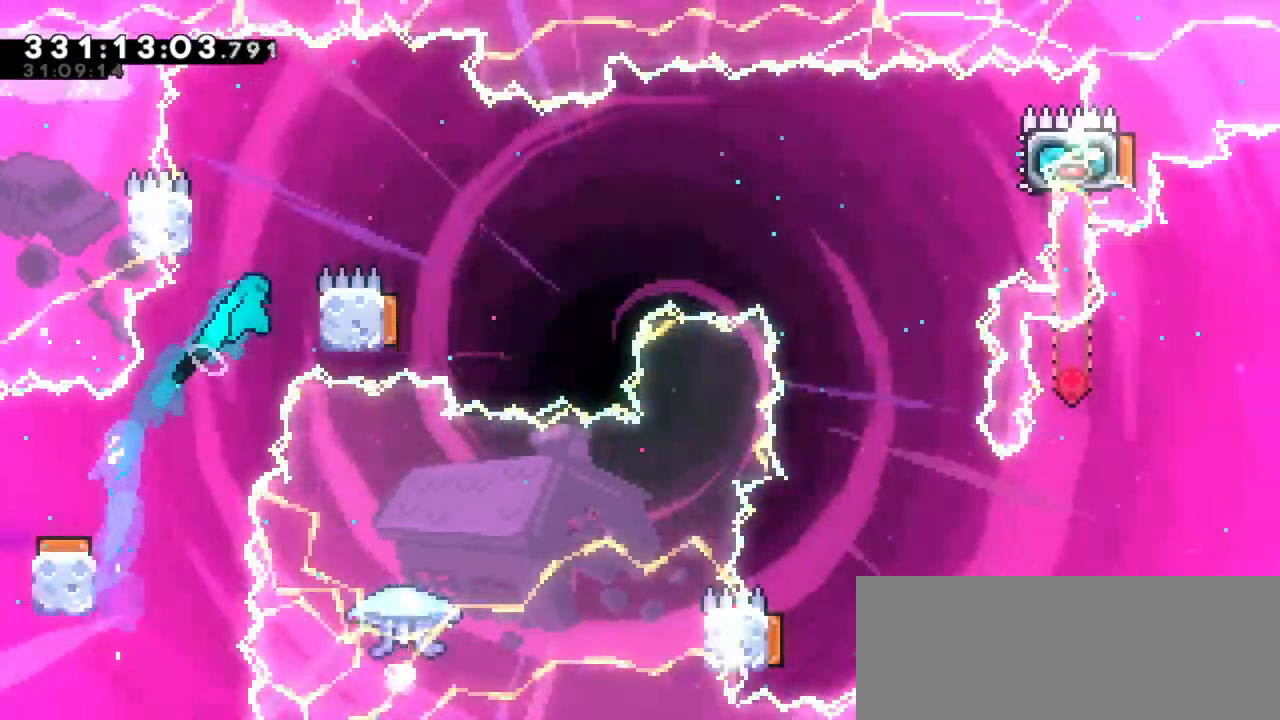
{"keys": ["jump2", "right"], "events": [[183, "left", "down"], [183, "right", "up"], [233, "jump2", "down"], [383, "jump2", "up"], [400, "right", "down"], [433, "jump2", "down"], [433, "left", "up"]]}
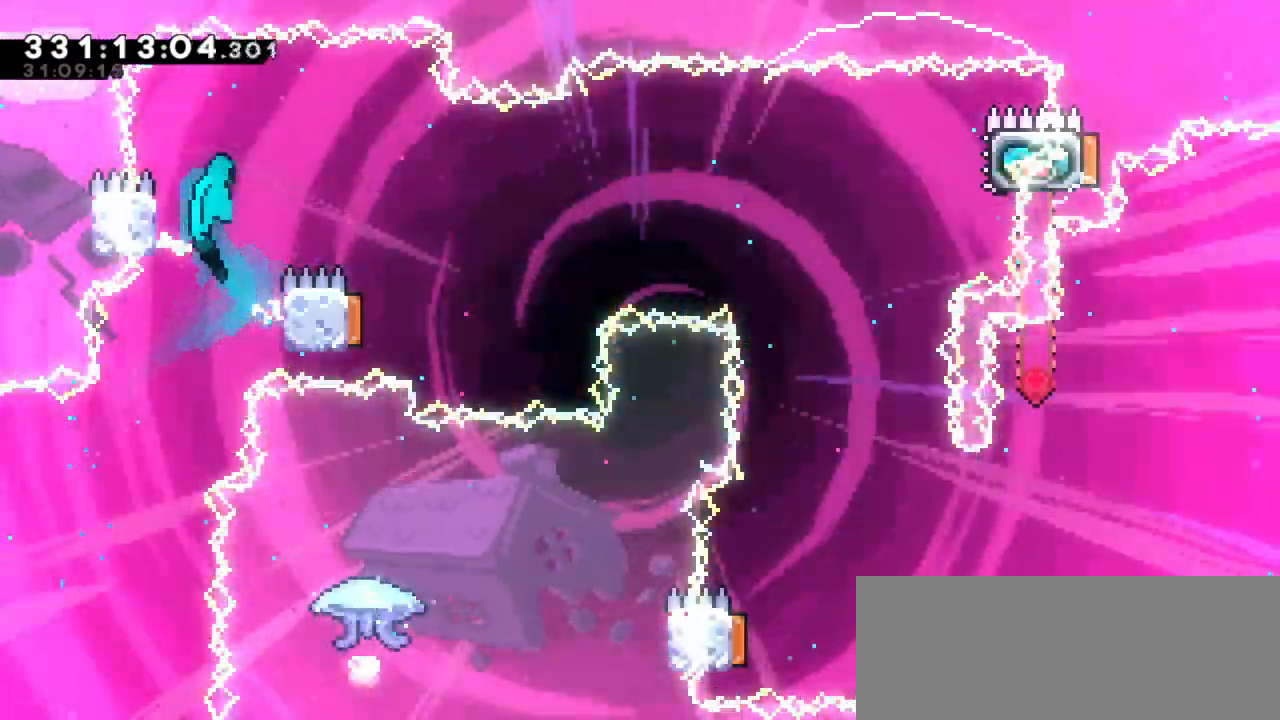
{"keys": [], "events": [[450, "right", "up"], [467, "jump2", "up"]]}
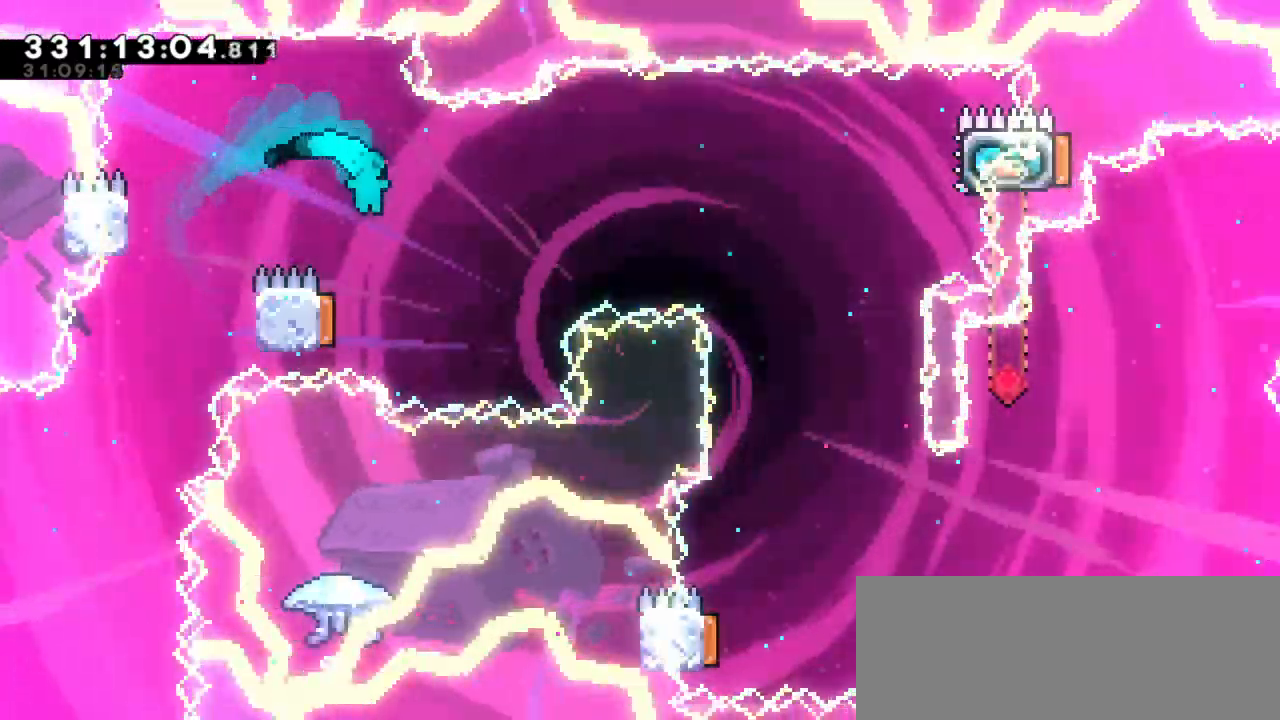
{"keys": ["right"], "events": [[50, "left", "down"], [267, "right", "down"], [283, "left", "up"]]}
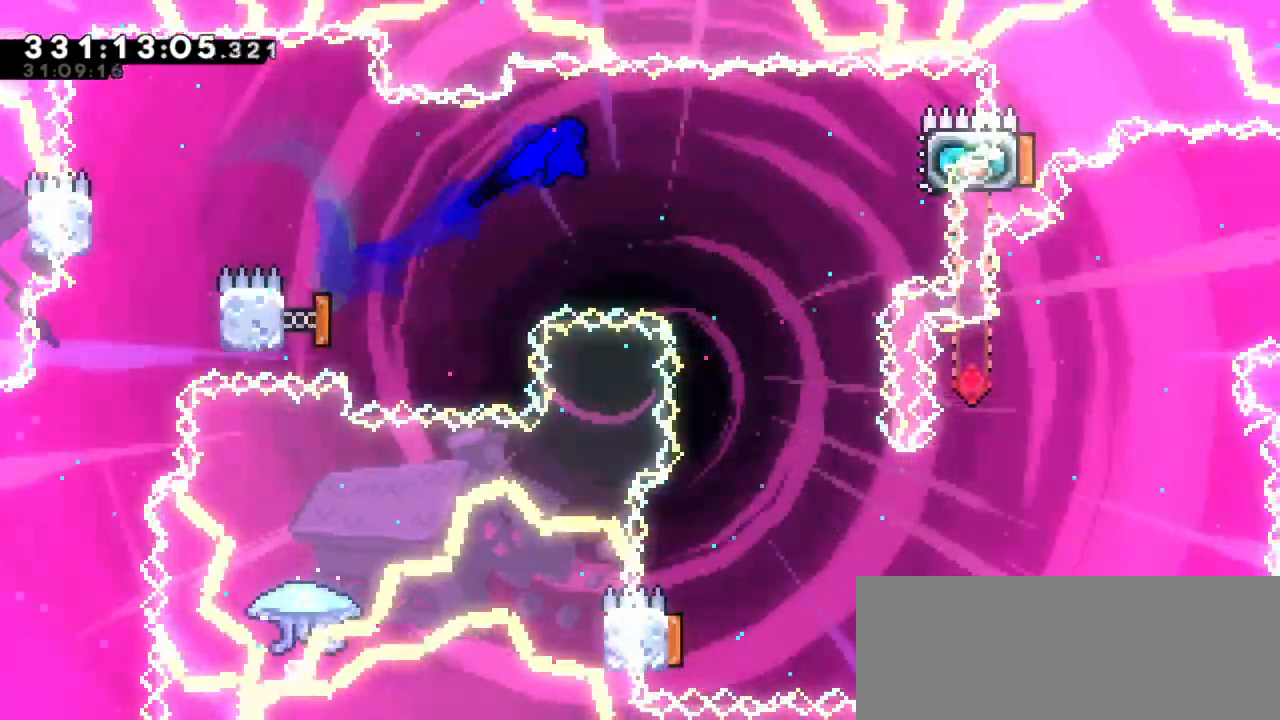
{"keys": ["dash", "right"], "events": [[367, "dash", "down"], [367, "up", "down"], [500, "up", "up"]]}
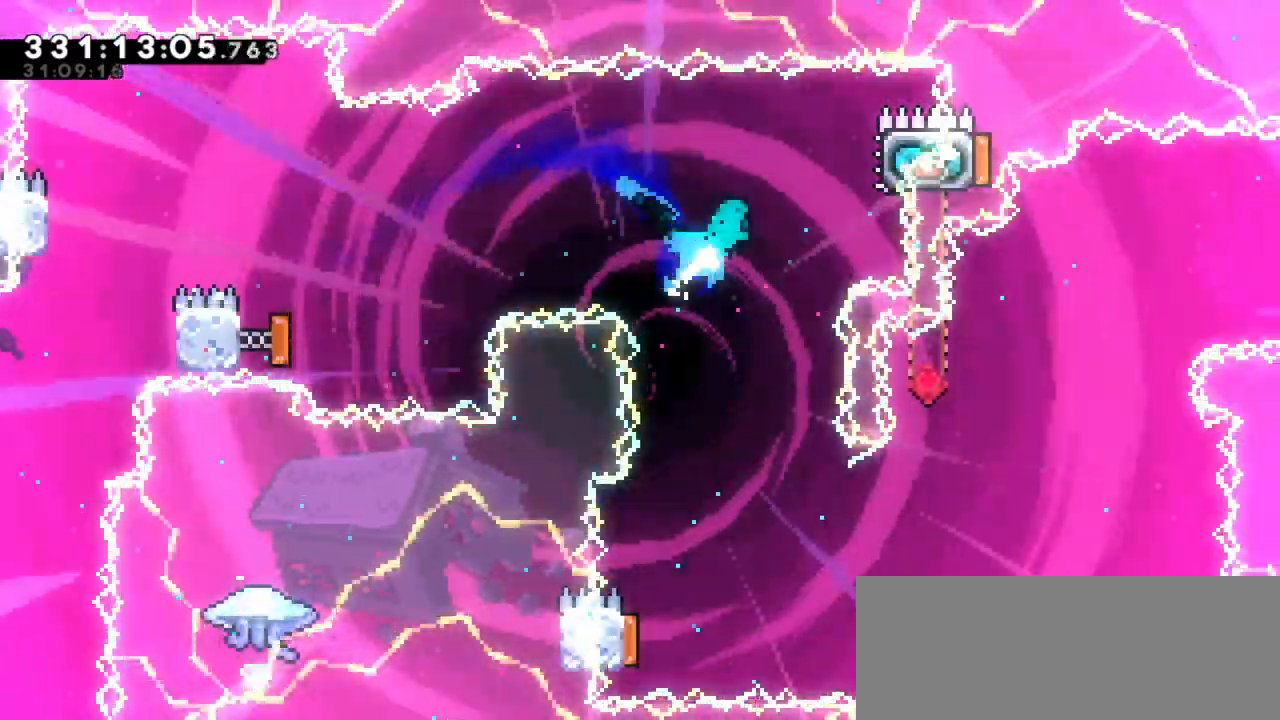
{"keys": ["left"], "events": [[83, "dash", "up"], [283, "grab", "down"], [333, "right", "up"], [383, "grab", "up"], [400, "left", "down"]]}
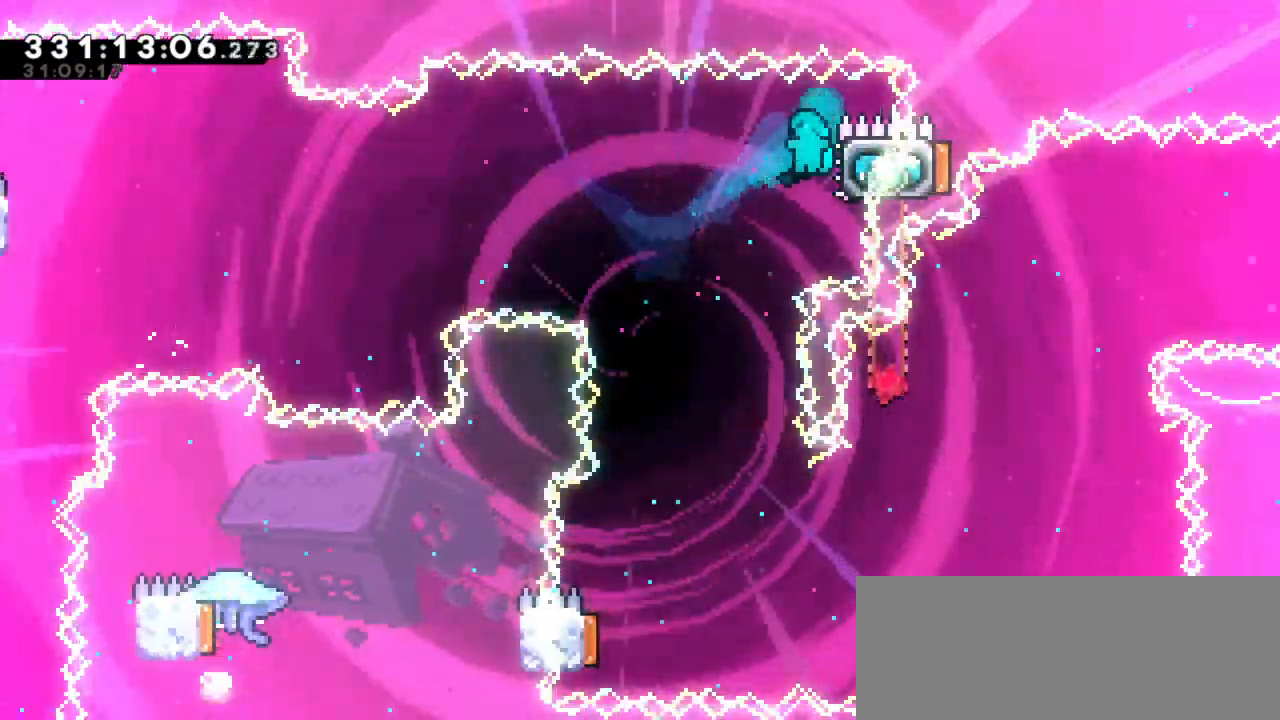
{"keys": ["left"]}
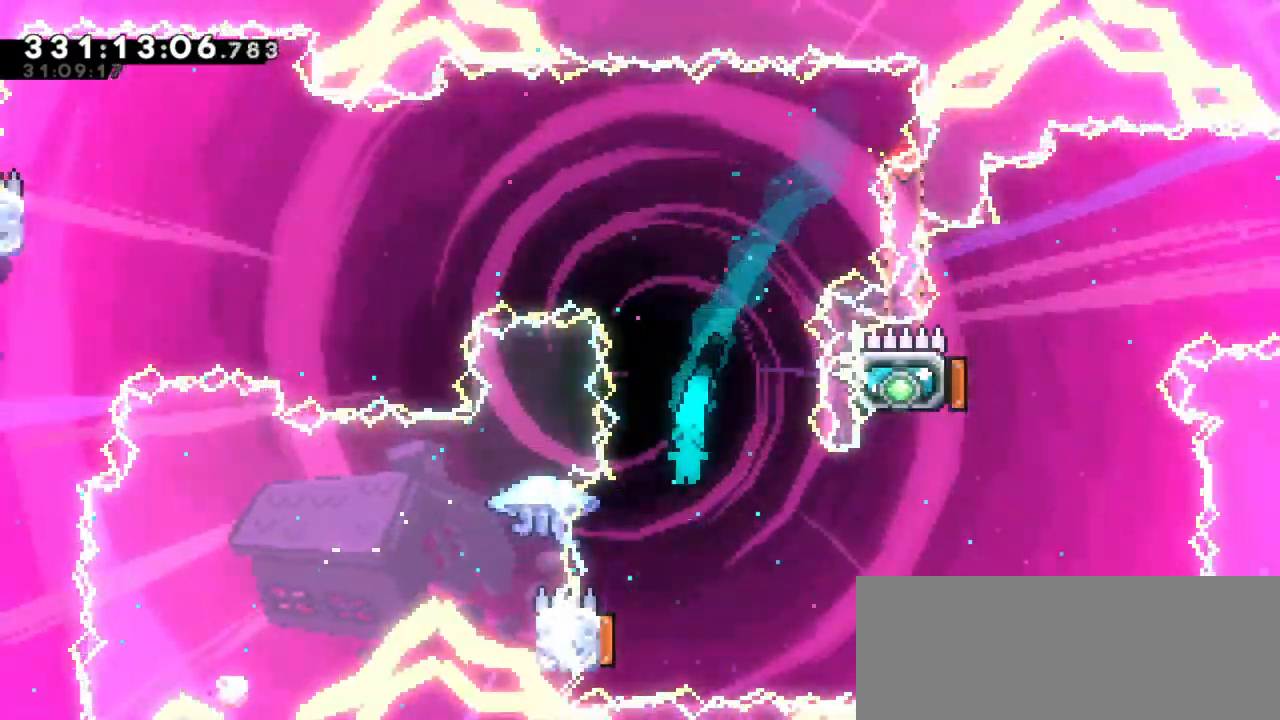
{"keys": ["grab", "left"], "events": [[217, "left", "up"], [217, "right", "down"], [250, "grab", "down"], [467, "left", "down"], [467, "right", "up"]]}
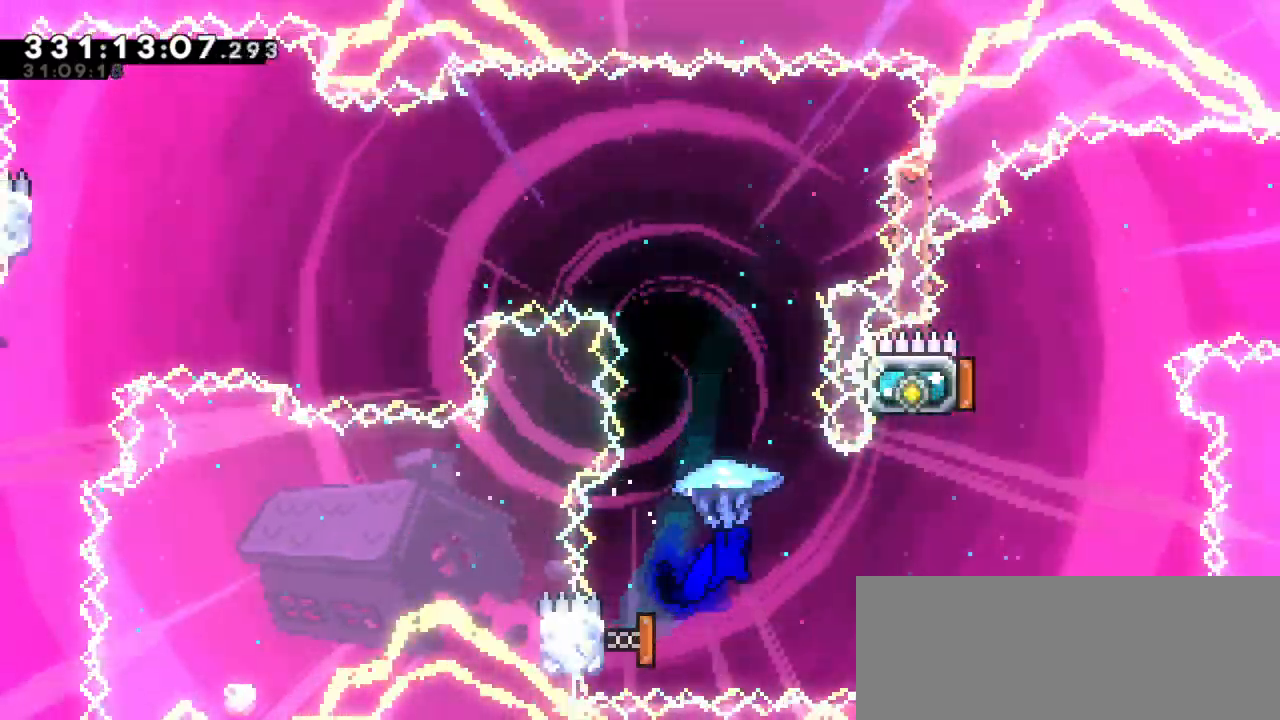
{"keys": [], "events": [[483, "left", "up"], [500, "grab", "up"]]}
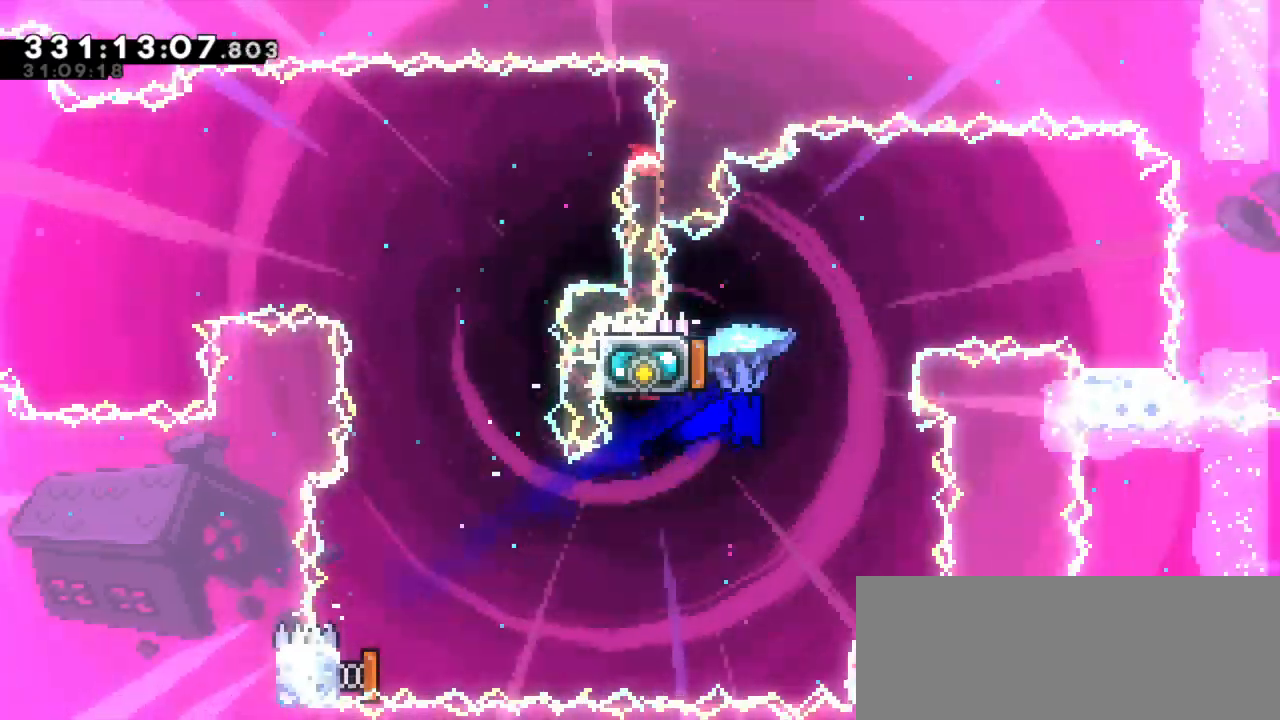
{"keys": ["right"], "events": [[67, "left", "down"], [83, "dash", "down"], [117, "up", "down"], [283, "dash", "up"], [300, "right", "down"], [300, "up", "up"], [333, "left", "up"]]}
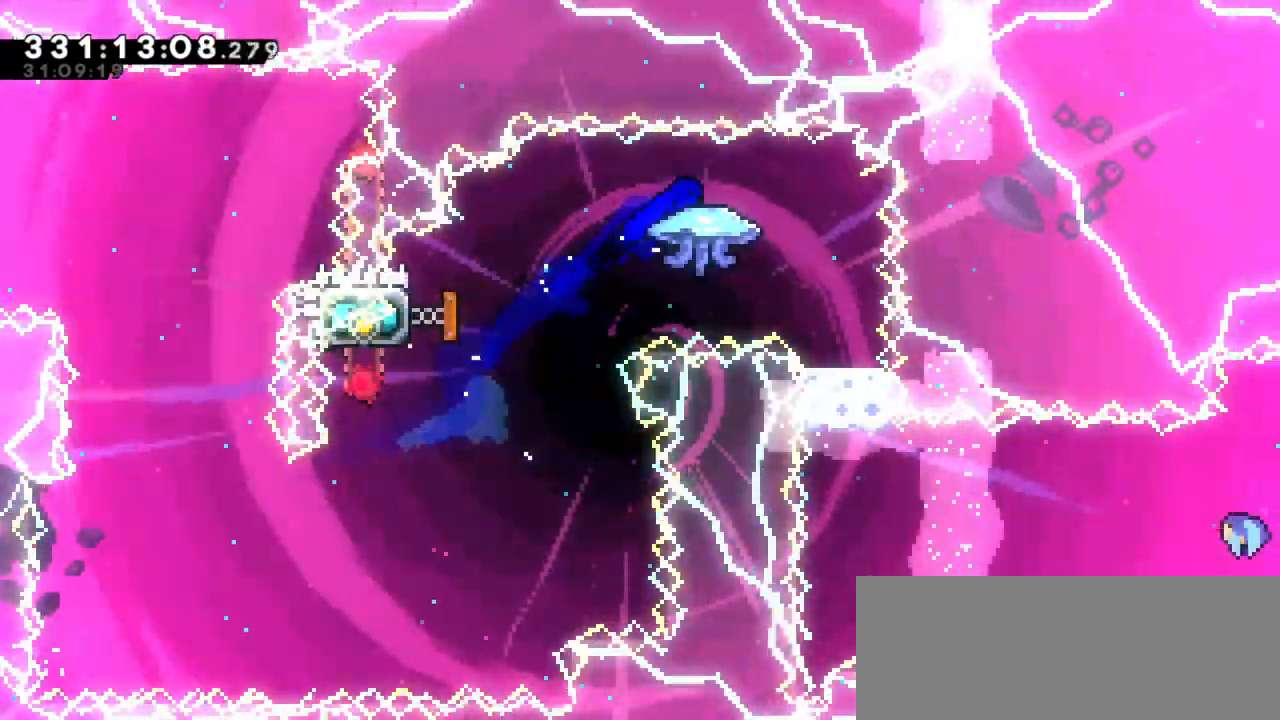
{"keys": [], "events": [[267, "right", "up"]]}